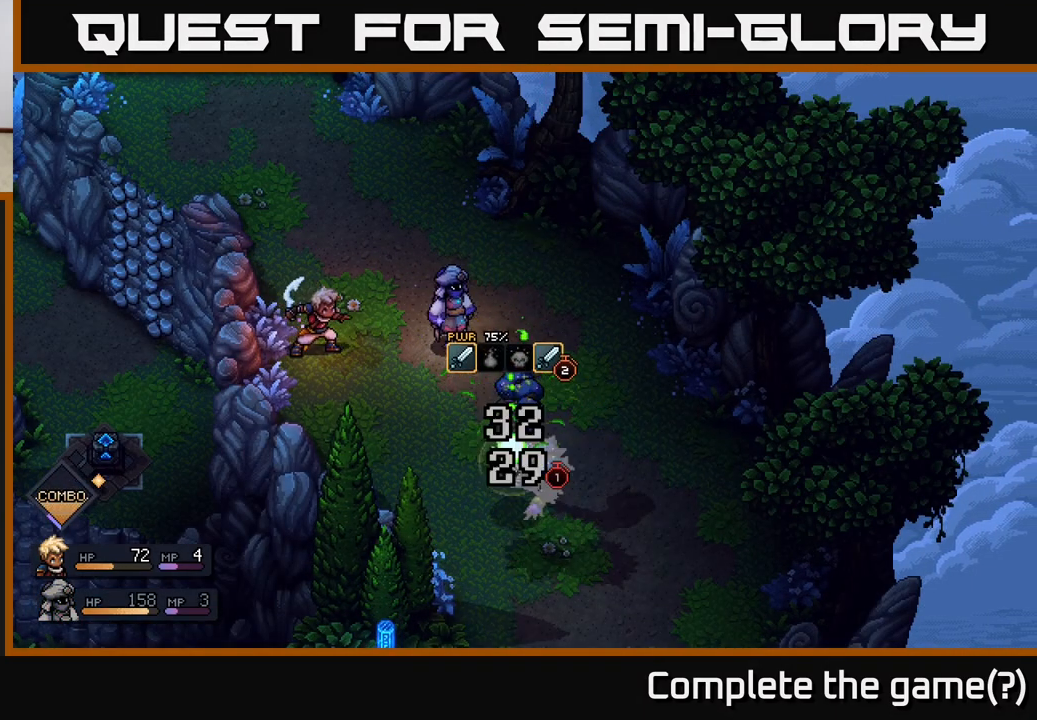
Gameplay with a controller (Xbox layout); each line is a JSON object with the inputs held at the frame after it. "events" lists button and stick changes between this image and that frame as [ms after this image, input, new state], when the widget could be followed in between.
{"buttons": [], "left_stick": "center", "right_stick": "center", "events": [[67, "A", "up"]]}
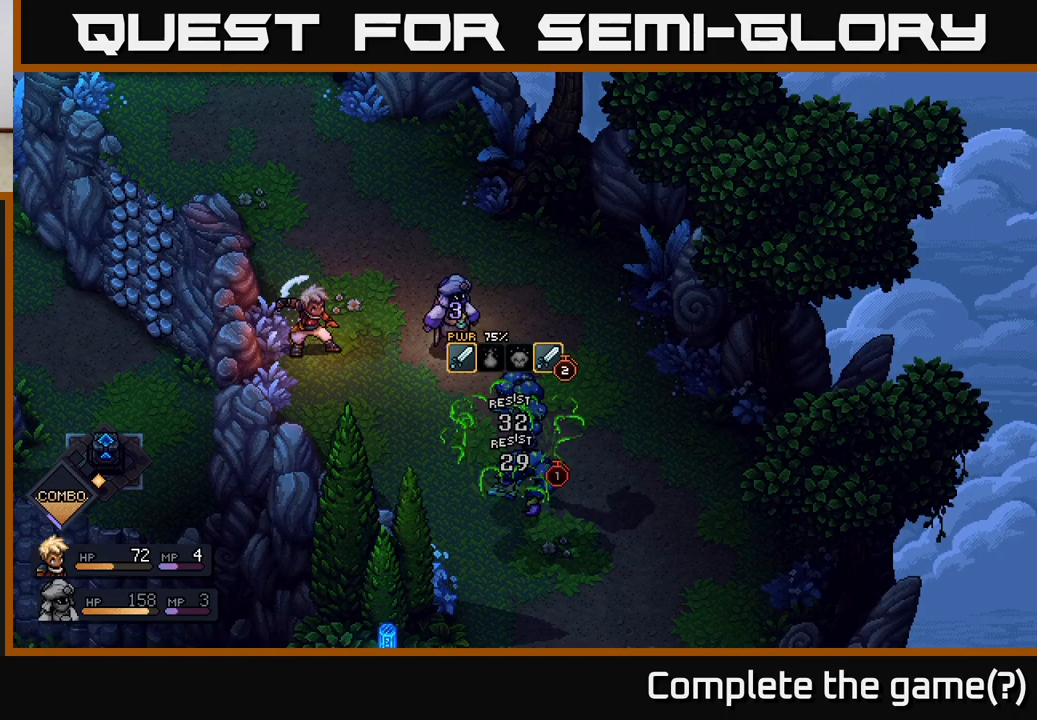
{"buttons": [], "left_stick": "center", "right_stick": "center", "events": []}
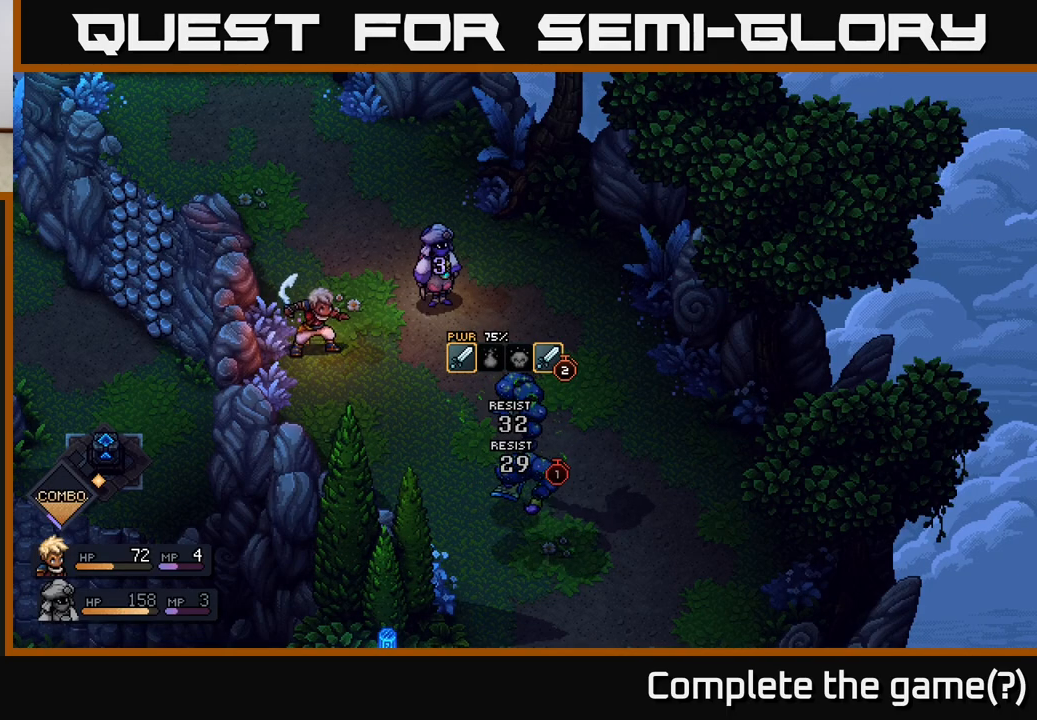
{"buttons": [], "left_stick": "center", "right_stick": "center", "events": []}
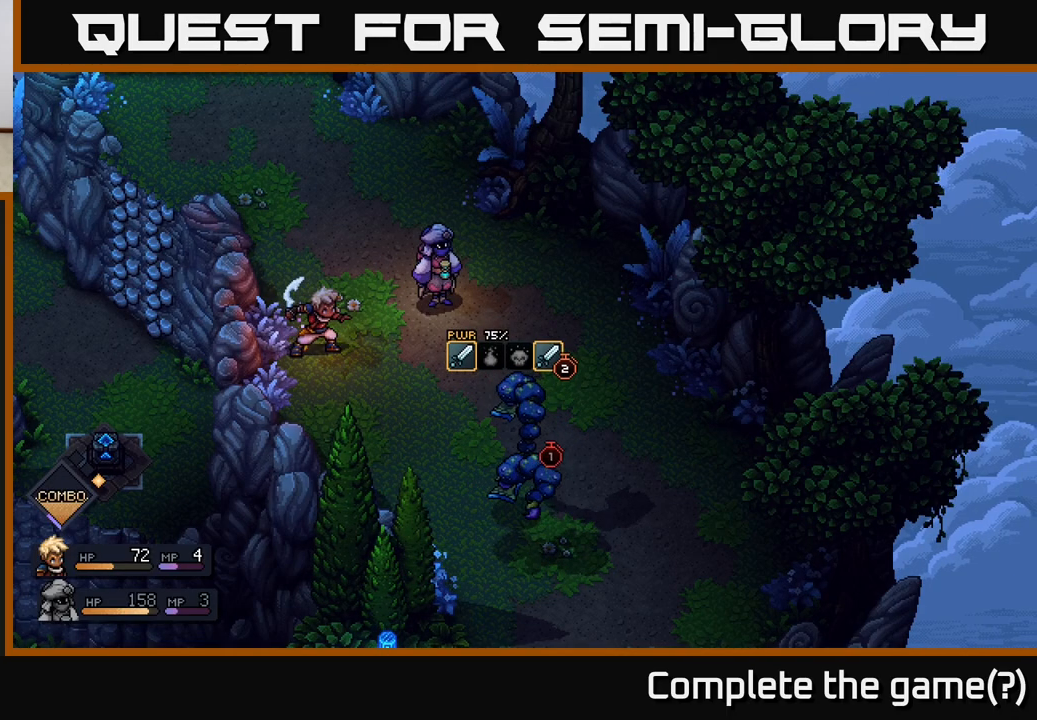
{"buttons": [], "left_stick": "center", "right_stick": "center", "events": []}
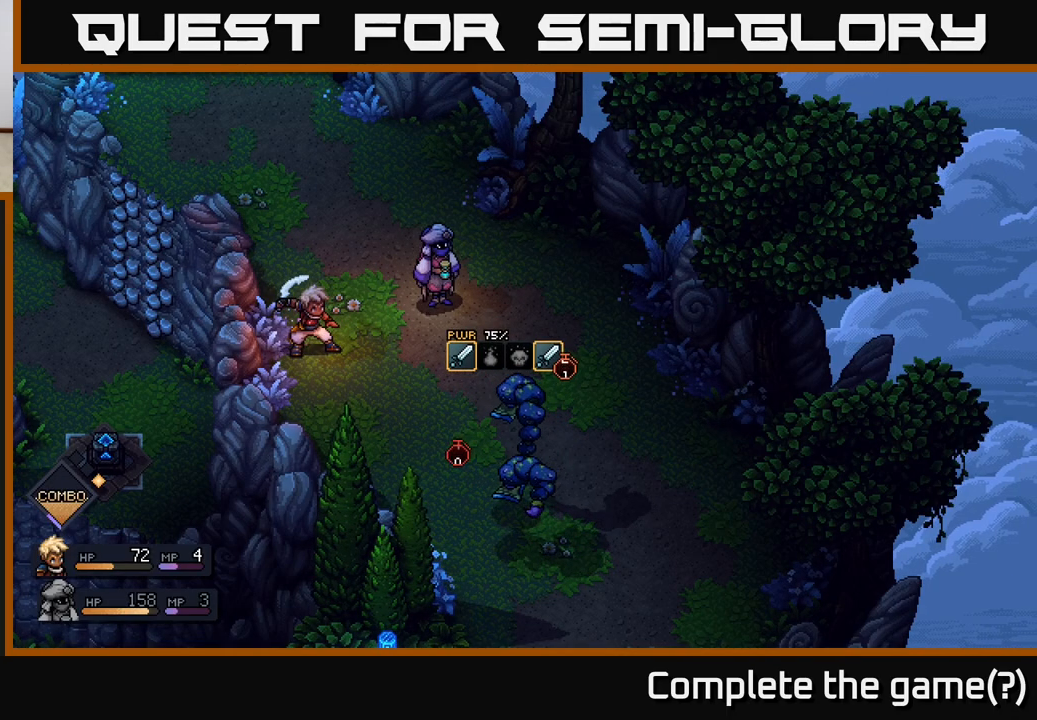
{"buttons": [], "left_stick": "center", "right_stick": "center", "events": []}
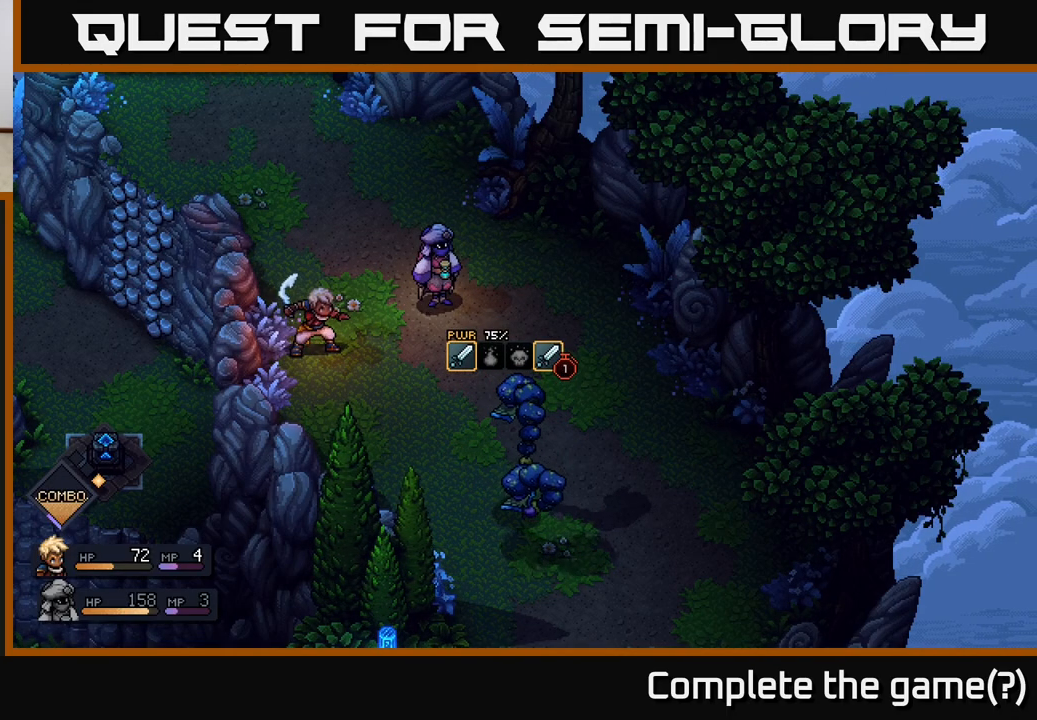
{"buttons": [], "left_stick": "center", "right_stick": "center", "events": []}
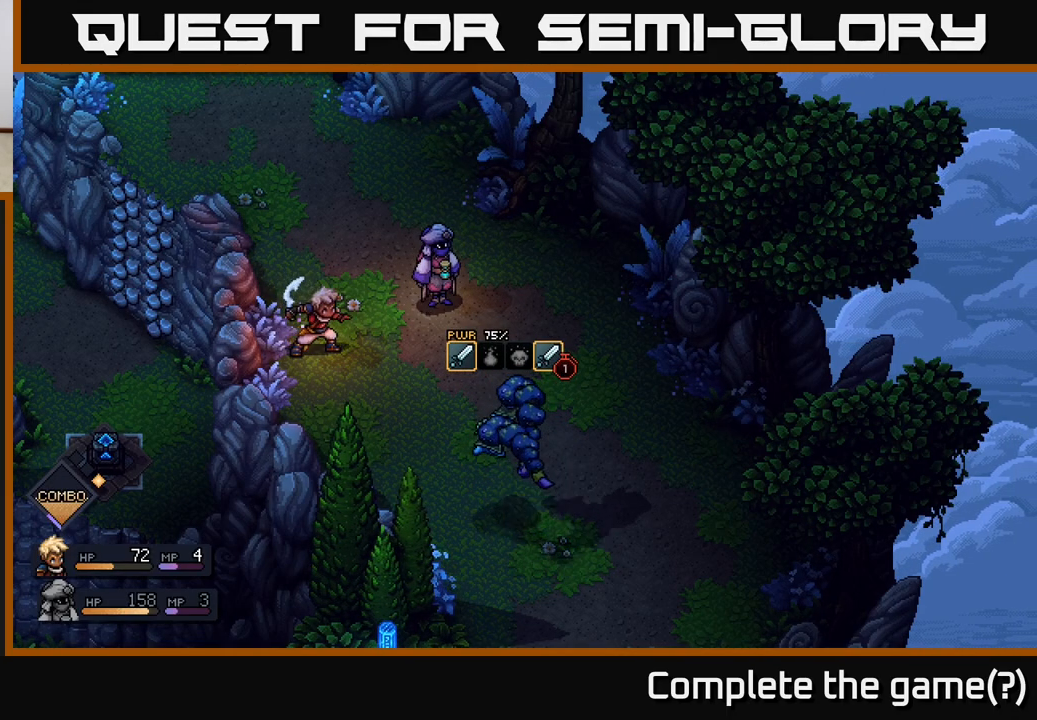
{"buttons": [], "left_stick": "center", "right_stick": "center", "events": []}
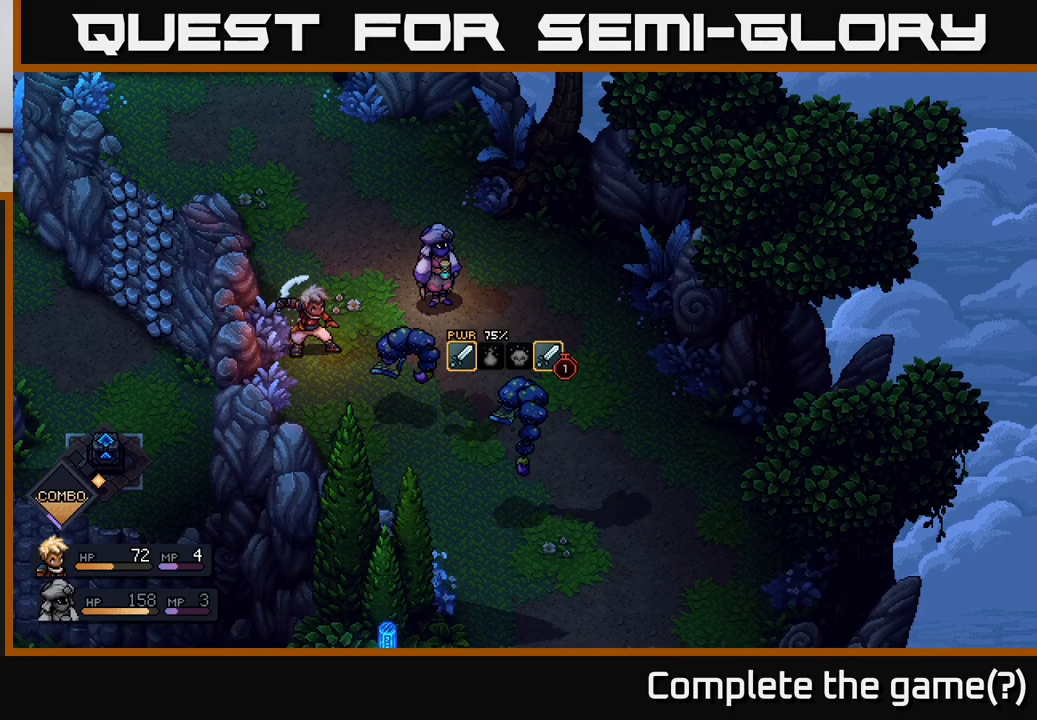
{"buttons": [], "left_stick": "center", "right_stick": "center", "events": []}
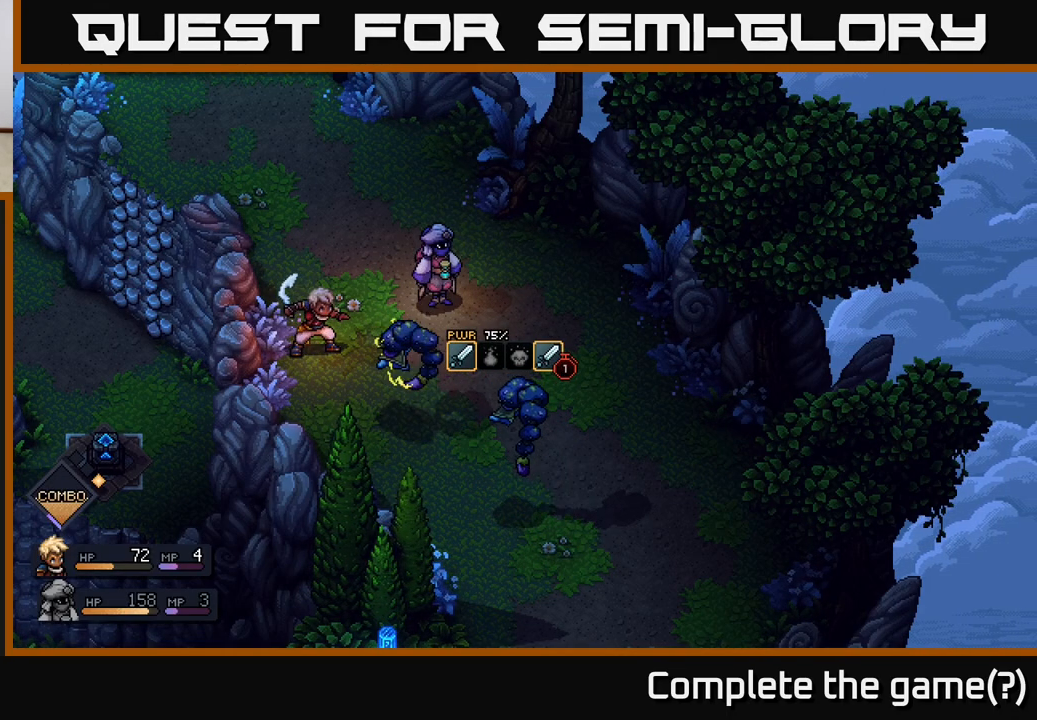
{"buttons": ["A"], "left_stick": "center", "right_stick": "center", "events": [[417, "A", "down"]]}
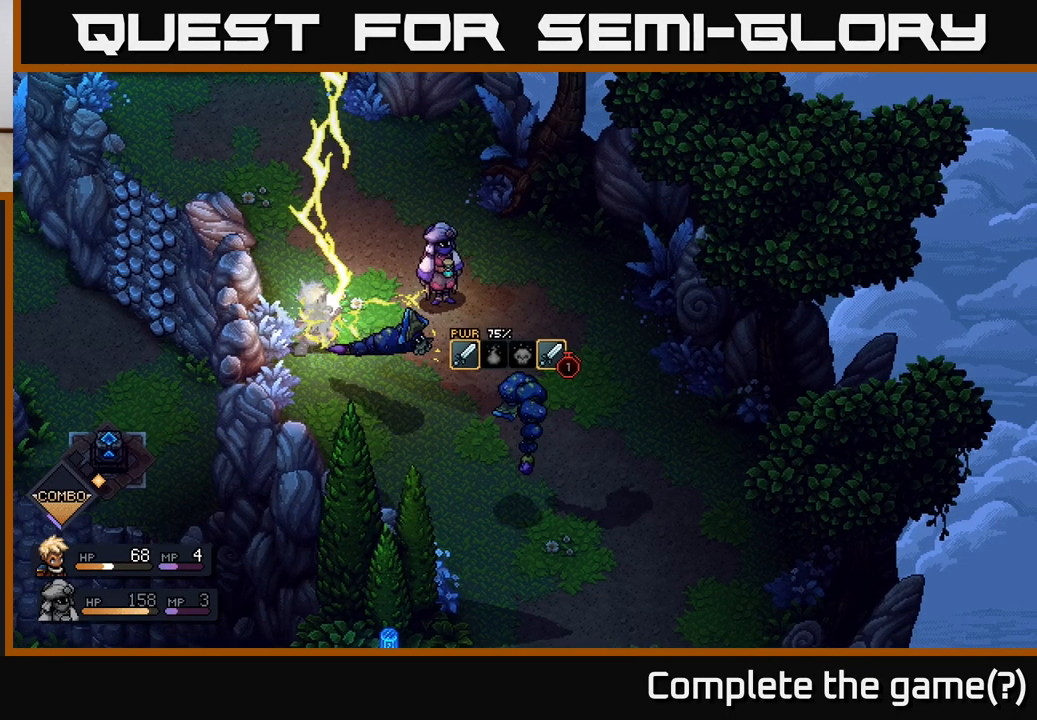
{"buttons": [], "left_stick": "center", "right_stick": "center", "events": [[100, "A", "up"]]}
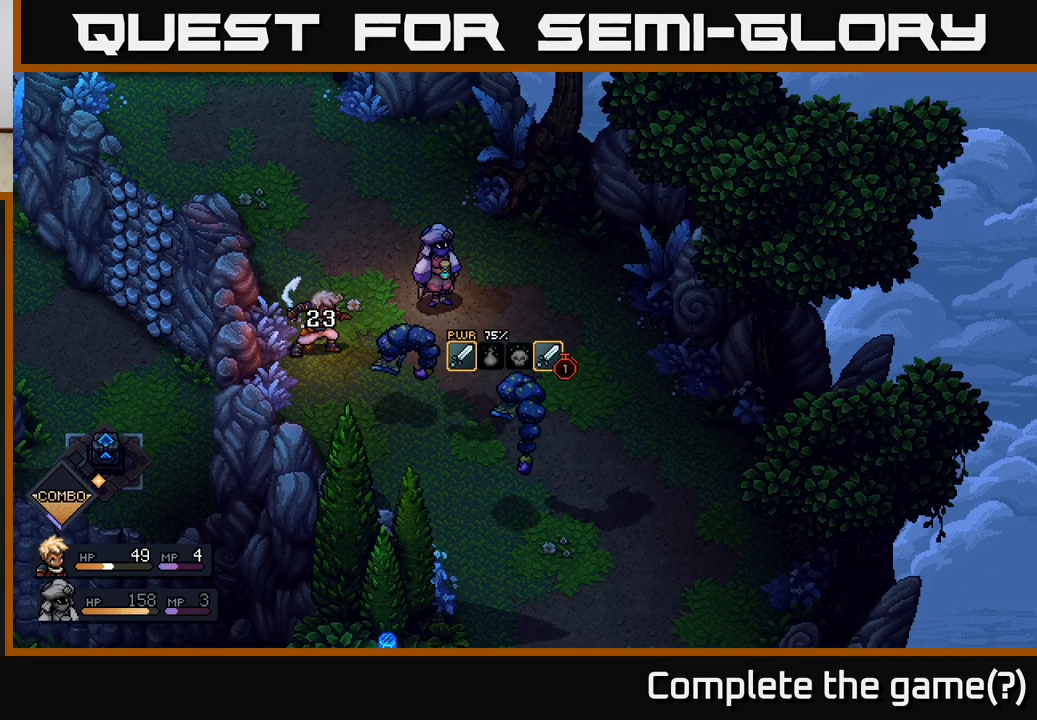
{"buttons": [], "left_stick": "center", "right_stick": "center", "events": []}
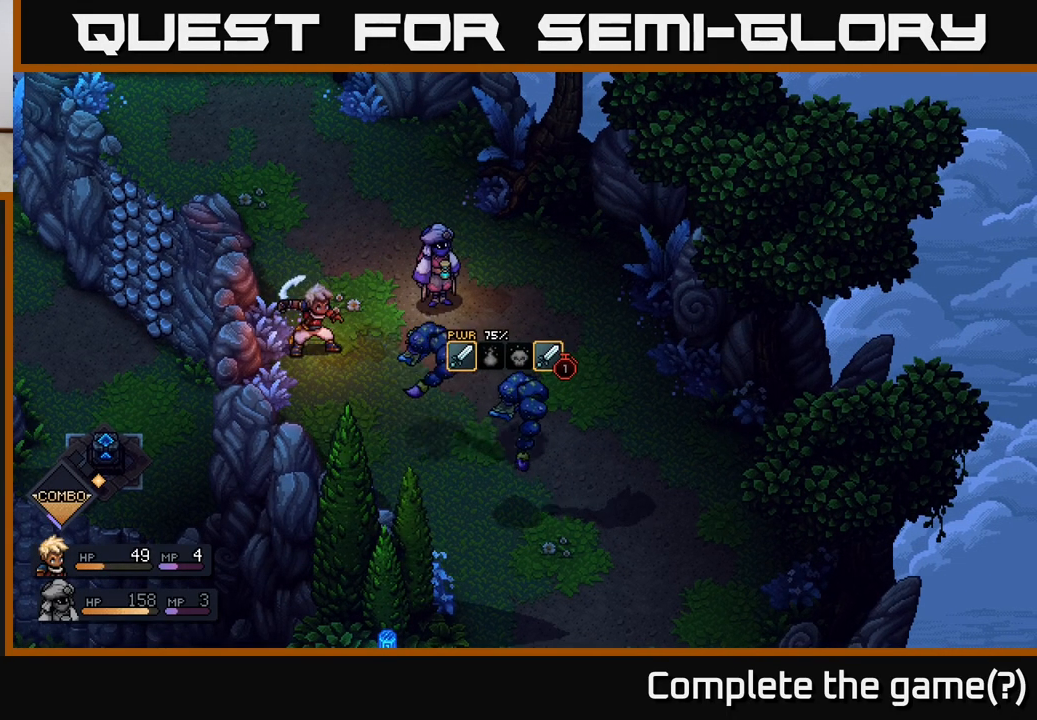
{"buttons": [], "left_stick": "center", "right_stick": "center", "events": []}
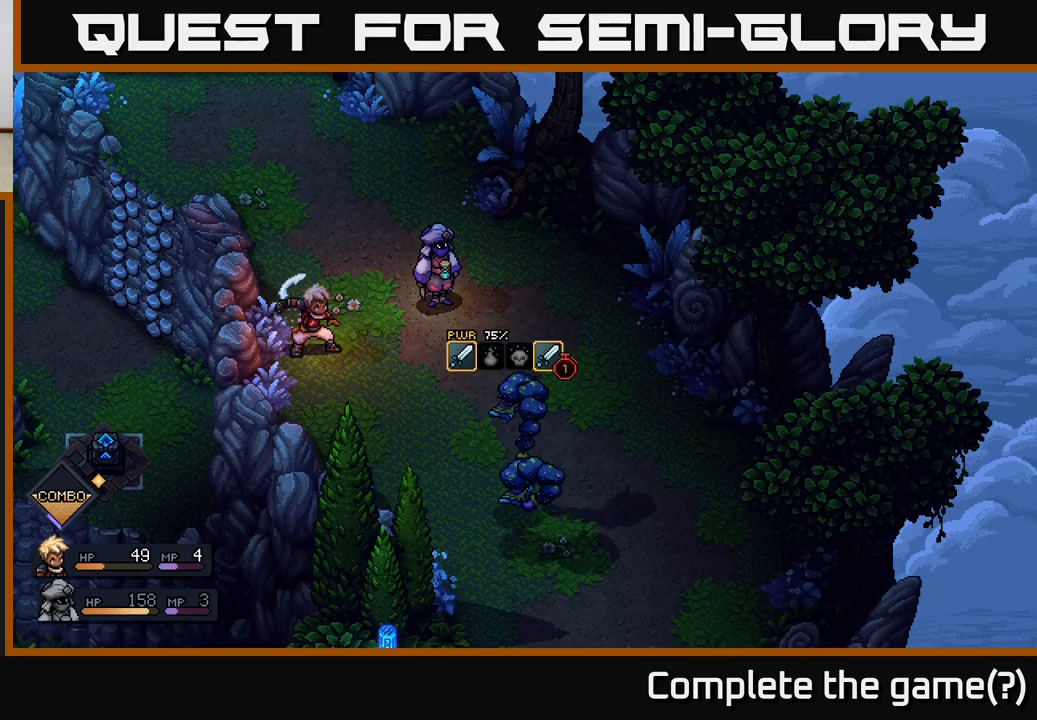
{"buttons": [], "left_stick": "center", "right_stick": "center", "events": [[400, "A", "down"], [467, "A", "up"]]}
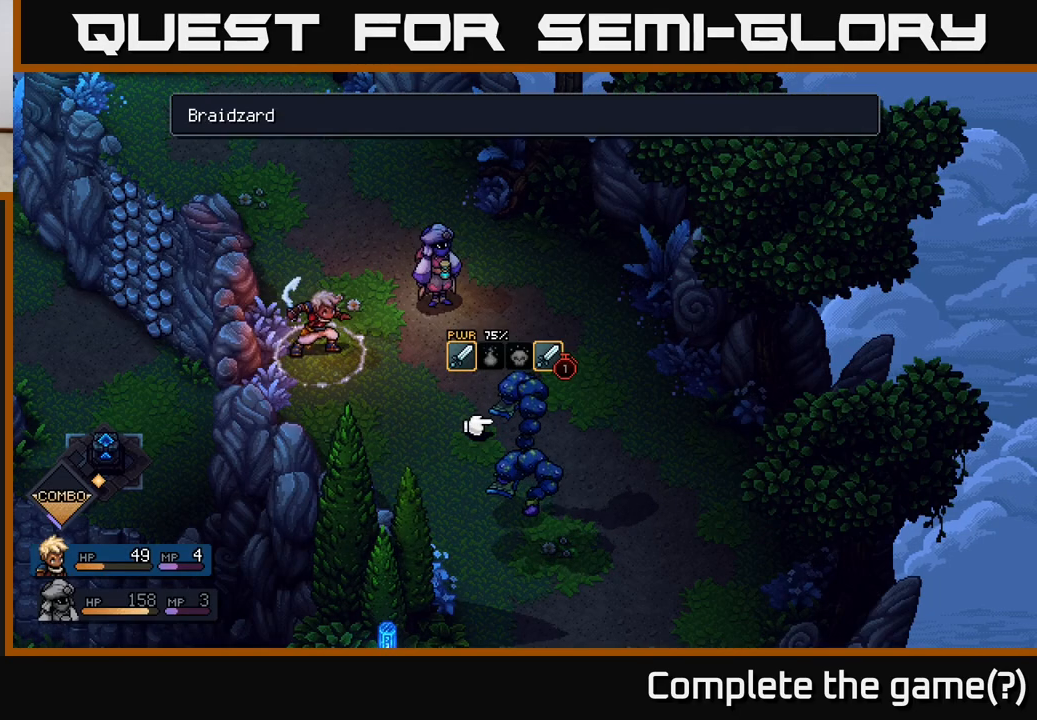
{"buttons": [], "left_stick": "center", "right_stick": "center", "events": [[300, "A", "down"], [367, "A", "up"]]}
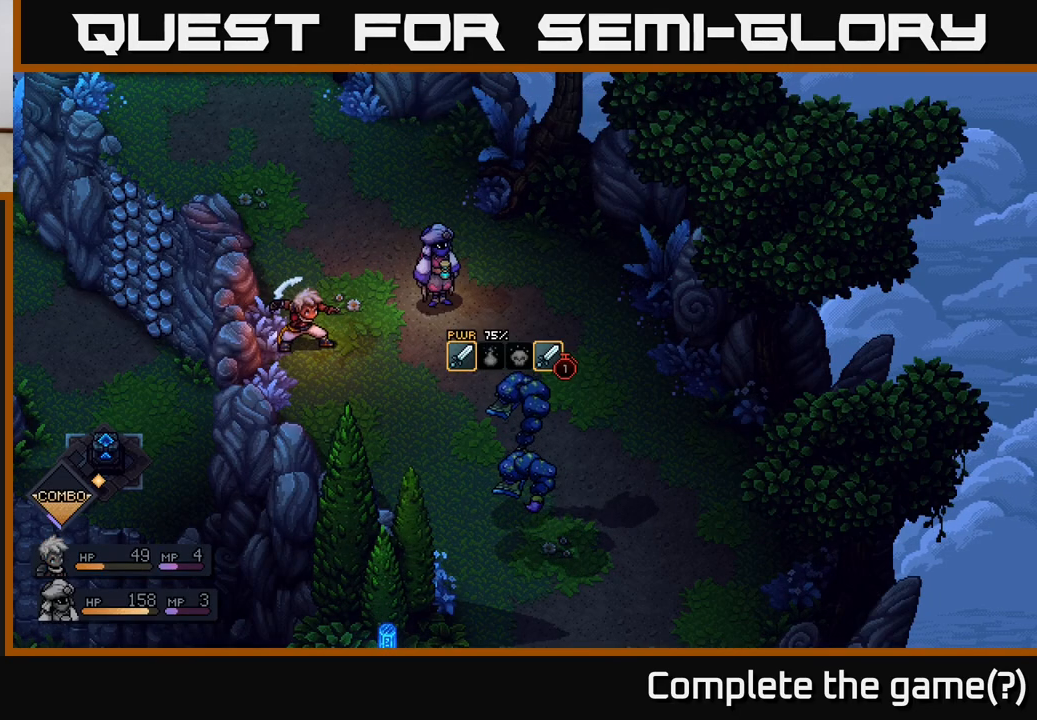
{"buttons": [], "left_stick": "center", "right_stick": "center", "events": []}
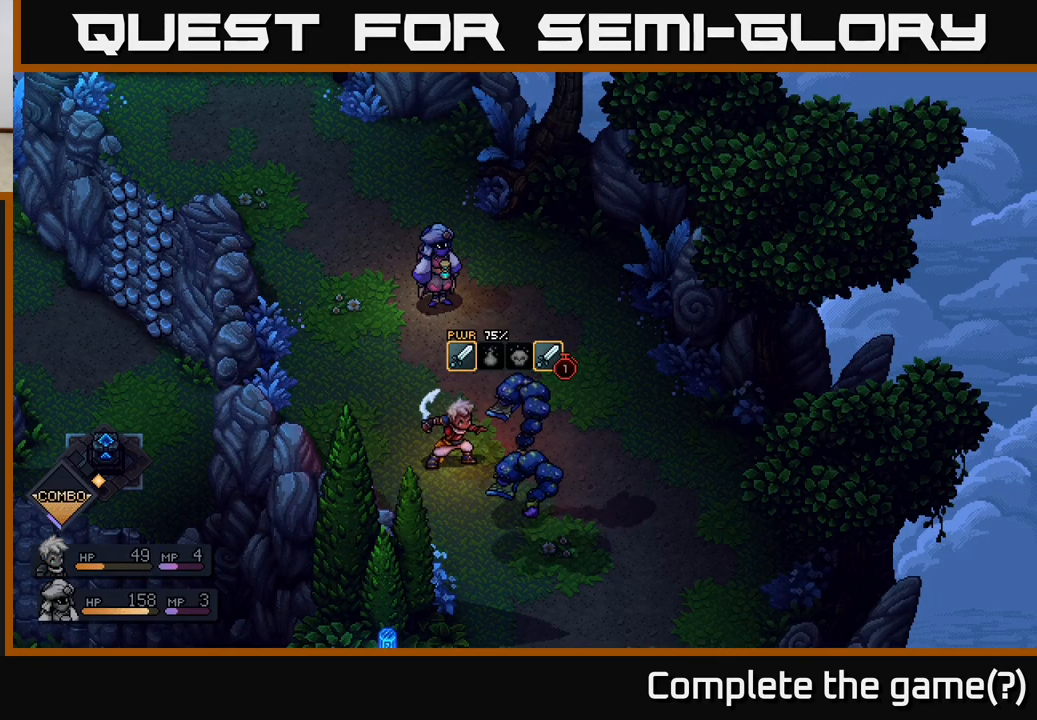
{"buttons": ["A"], "left_stick": "center", "right_stick": "center", "events": [[417, "A", "down"]]}
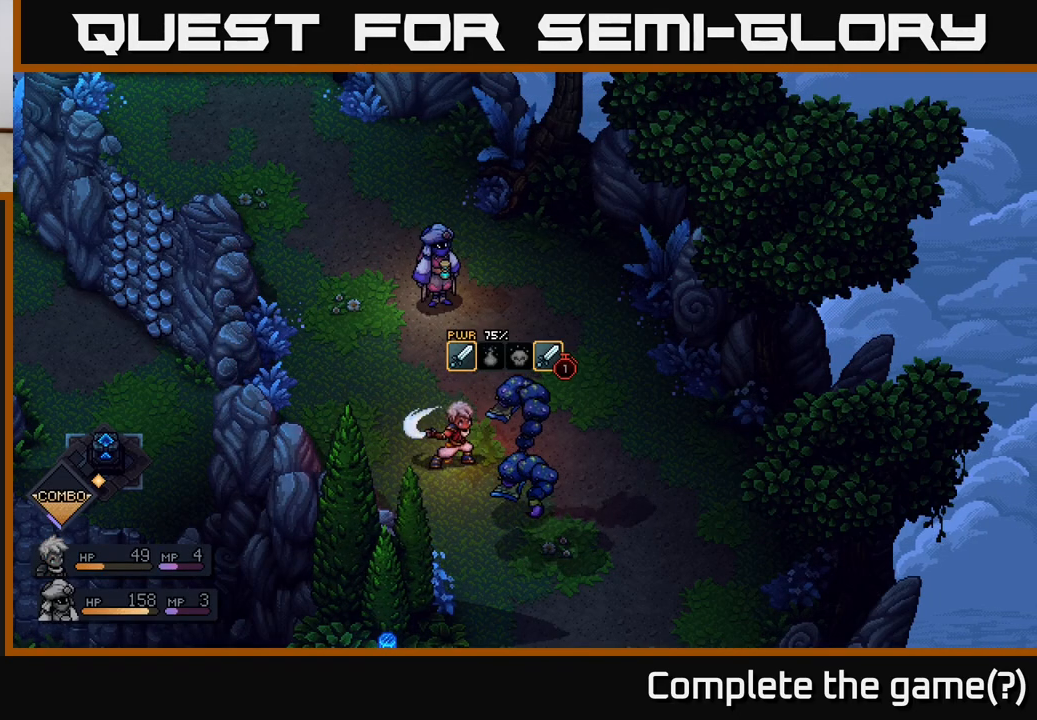
{"buttons": ["A"], "left_stick": "center", "right_stick": "center", "events": [[150, "A", "up"], [417, "A", "down"]]}
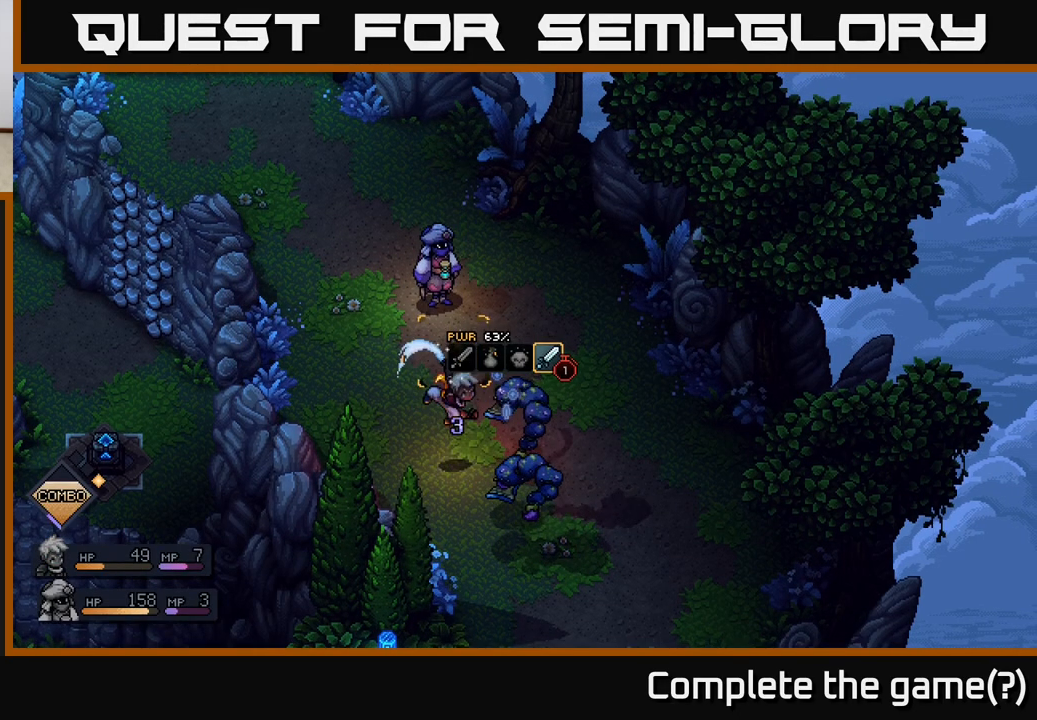
{"buttons": [], "left_stick": "center", "right_stick": "center", "events": [[467, "A", "up"]]}
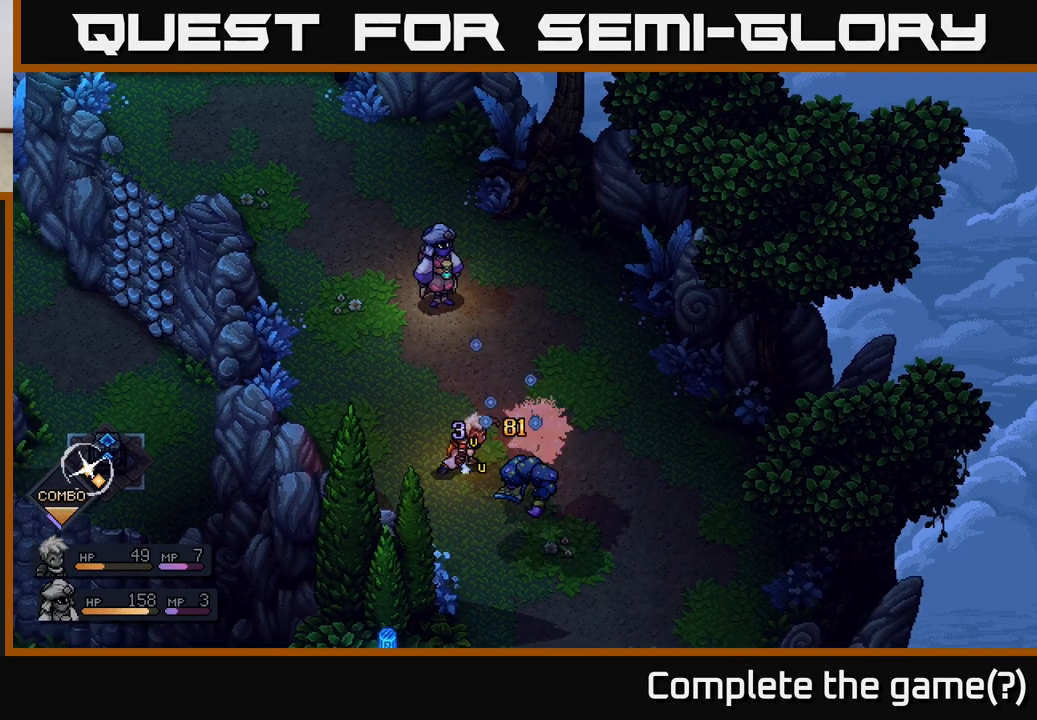
{"buttons": [], "left_stick": "center", "right_stick": "center", "events": []}
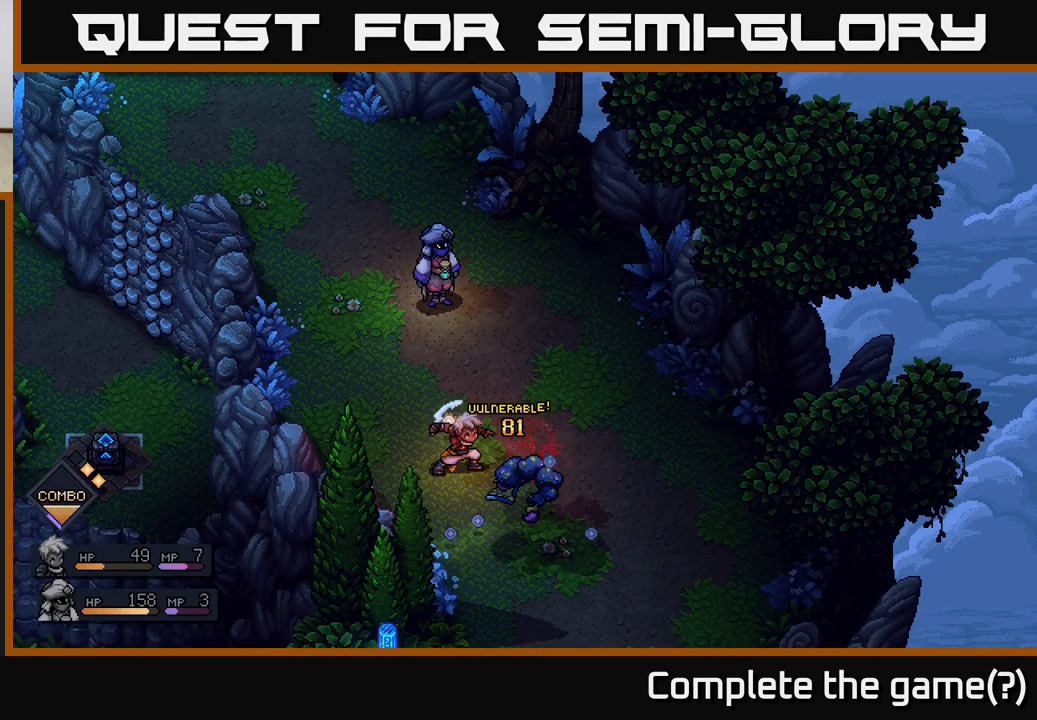
{"buttons": [], "left_stick": "center", "right_stick": "center", "events": []}
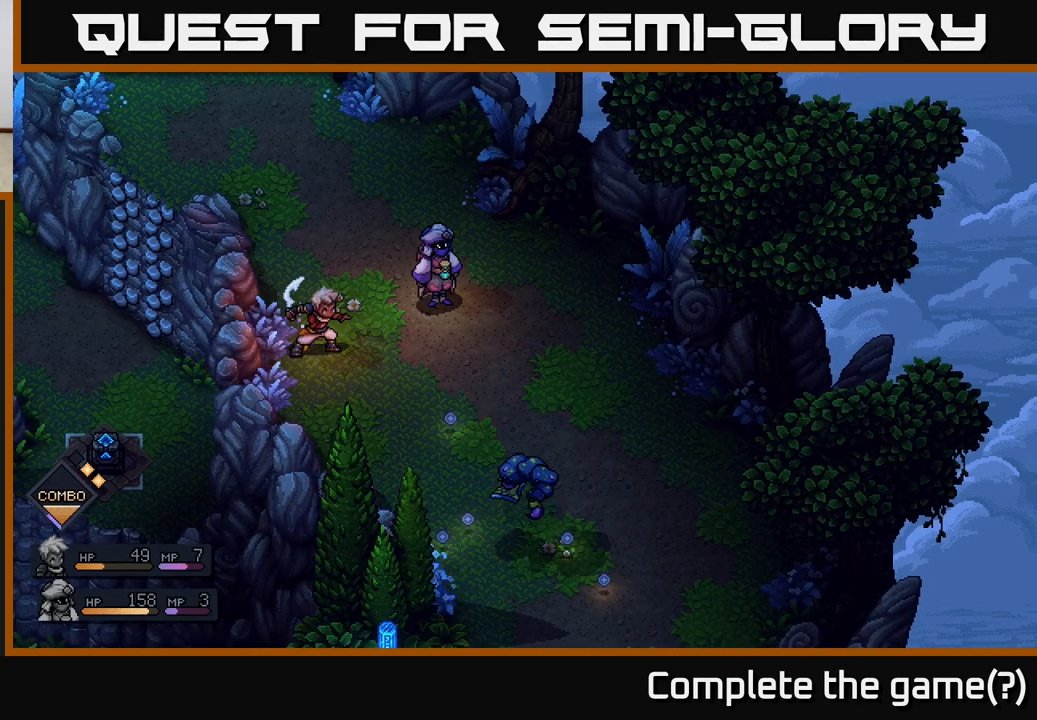
{"buttons": [], "left_stick": "center", "right_stick": "center", "events": []}
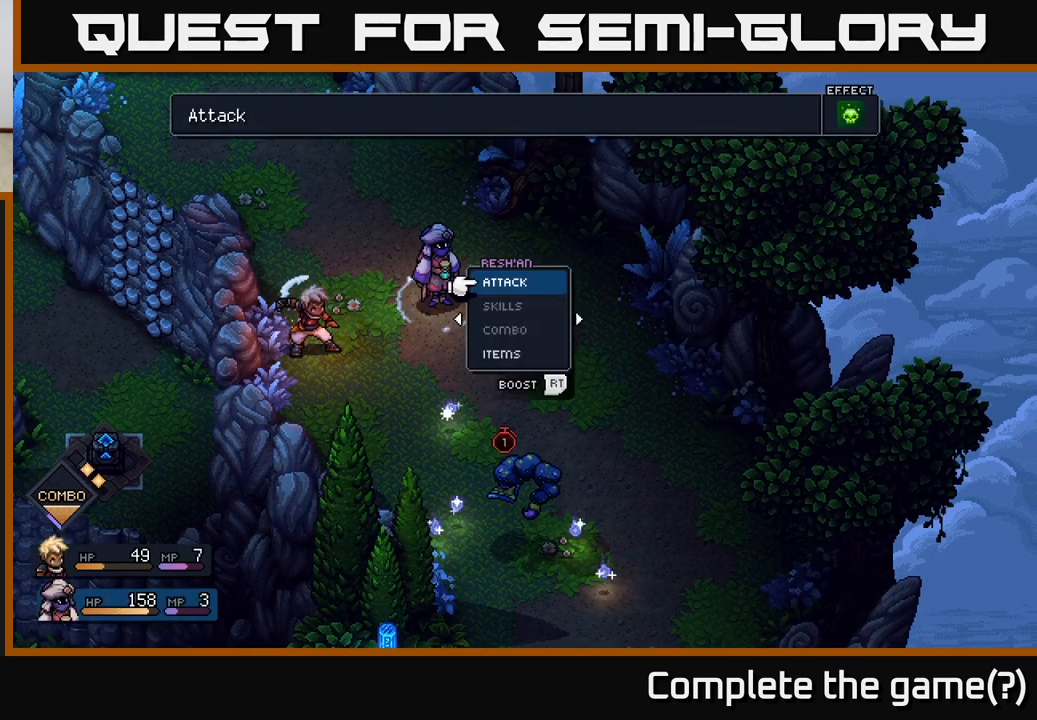
{"buttons": ["A"], "left_stick": "center", "right_stick": "center", "events": [[450, "A", "down"]]}
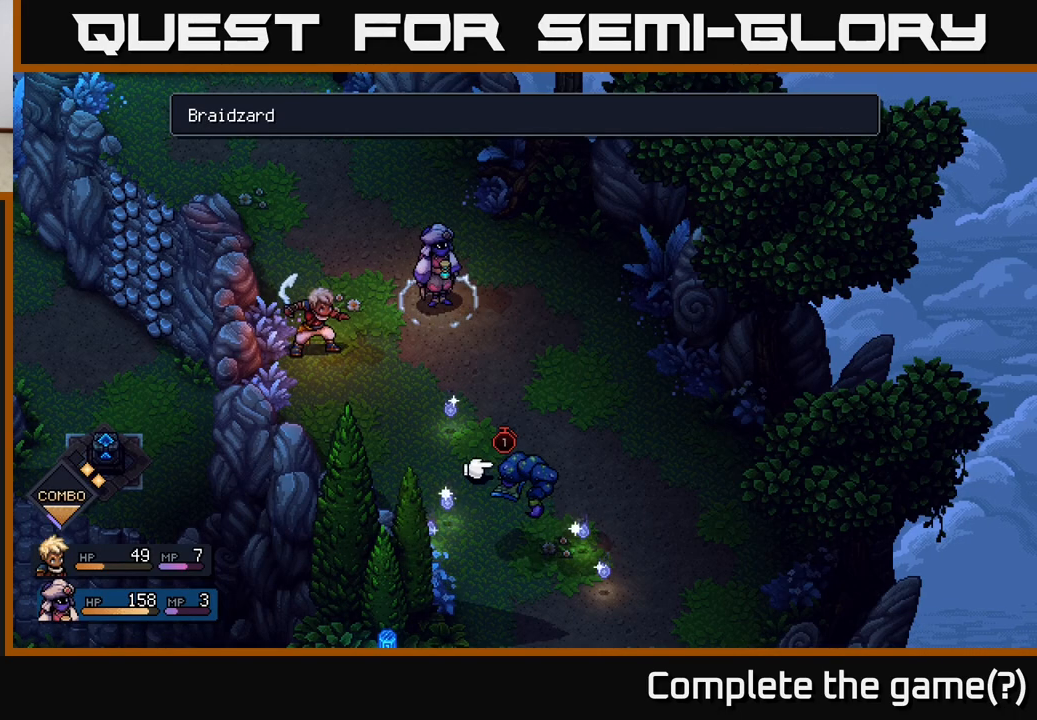
{"buttons": [], "left_stick": "center", "right_stick": "center", "events": [[33, "A", "up"], [383, "A", "down"], [467, "A", "up"]]}
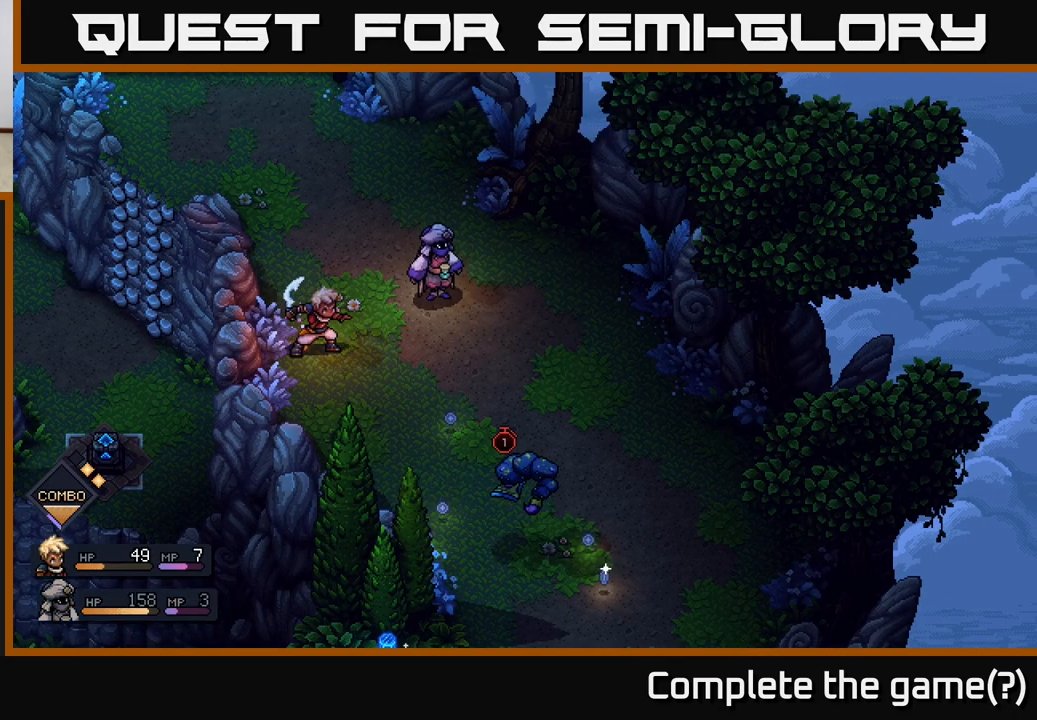
{"buttons": [], "left_stick": "center", "right_stick": "center", "events": []}
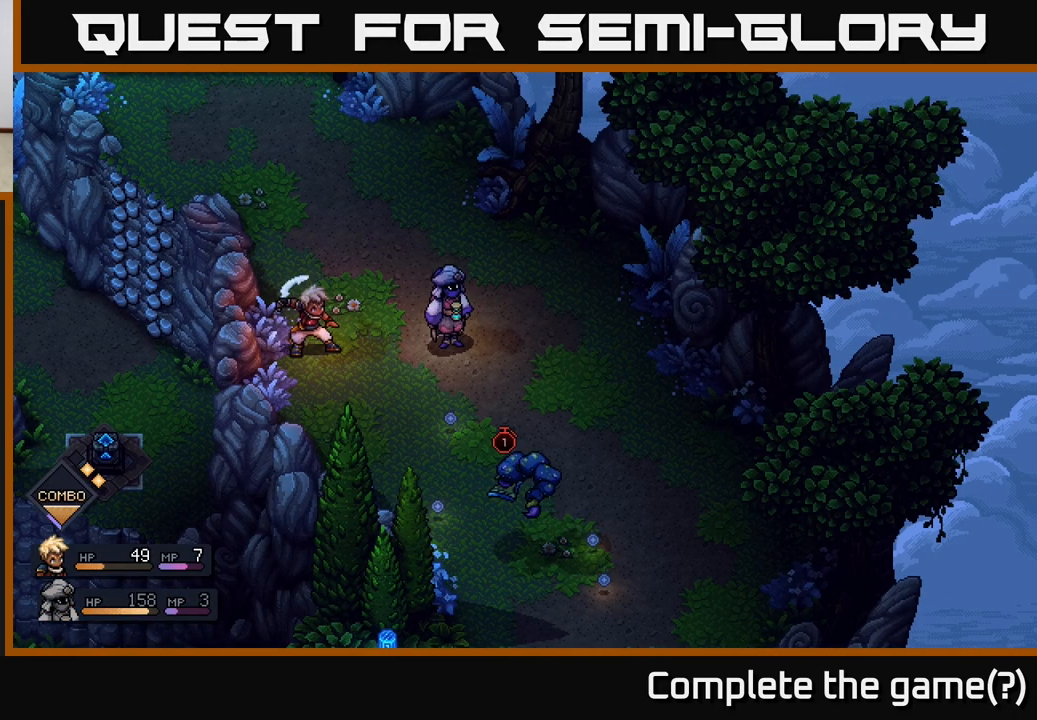
{"buttons": [], "left_stick": "center", "right_stick": "center", "events": []}
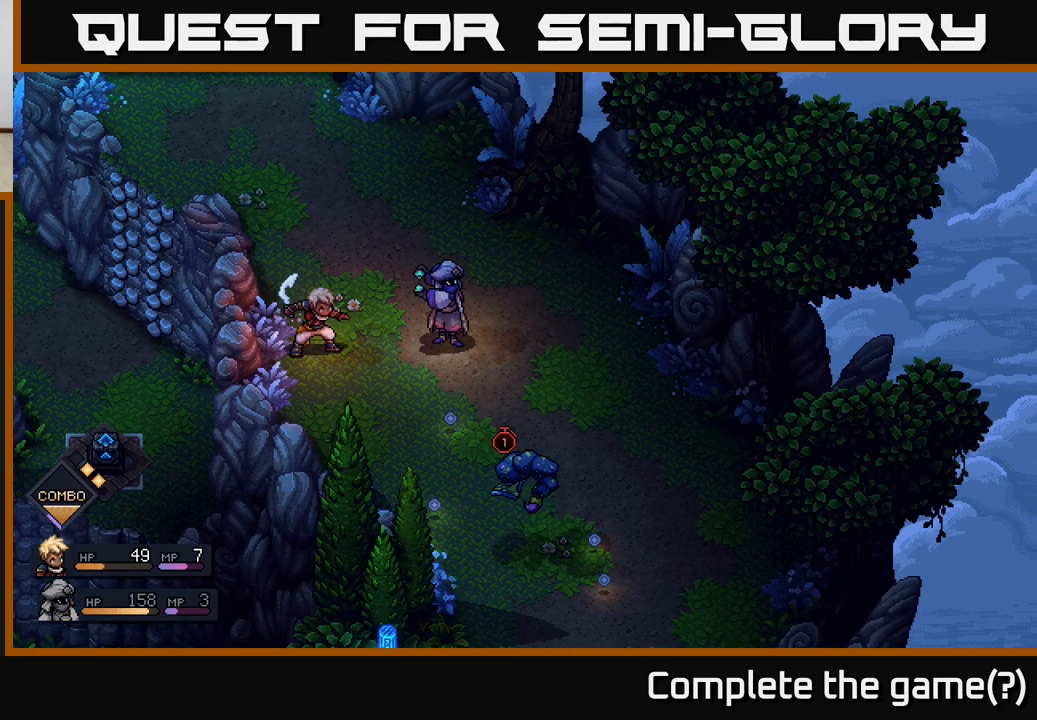
{"buttons": [], "left_stick": "center", "right_stick": "center", "events": []}
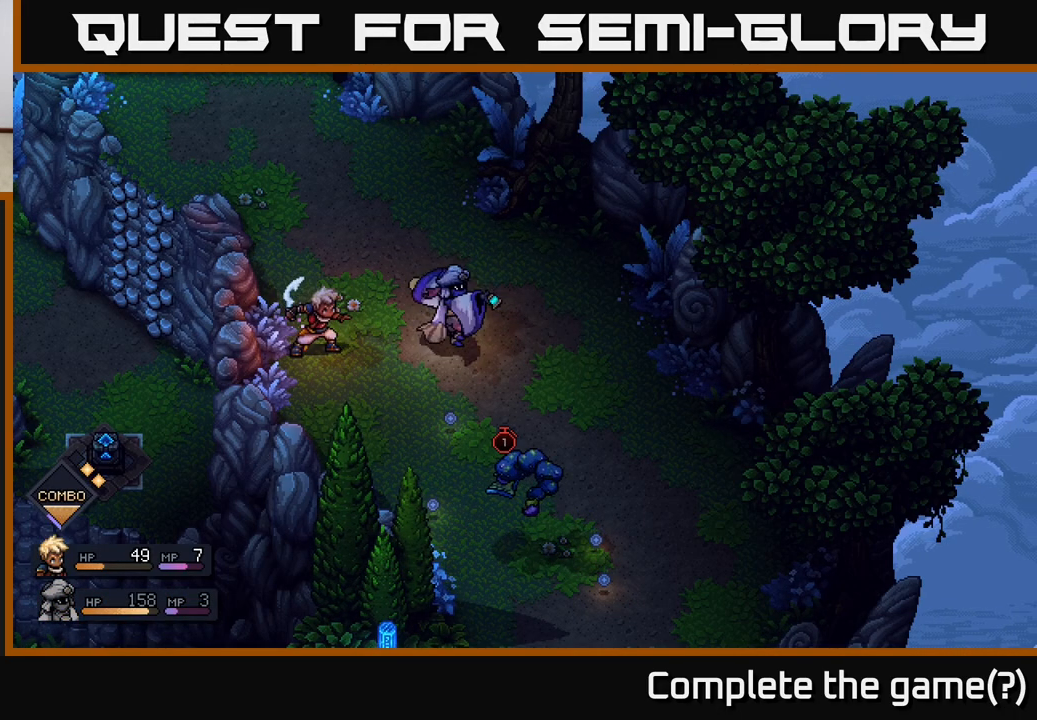
{"buttons": [], "left_stick": "center", "right_stick": "center", "events": []}
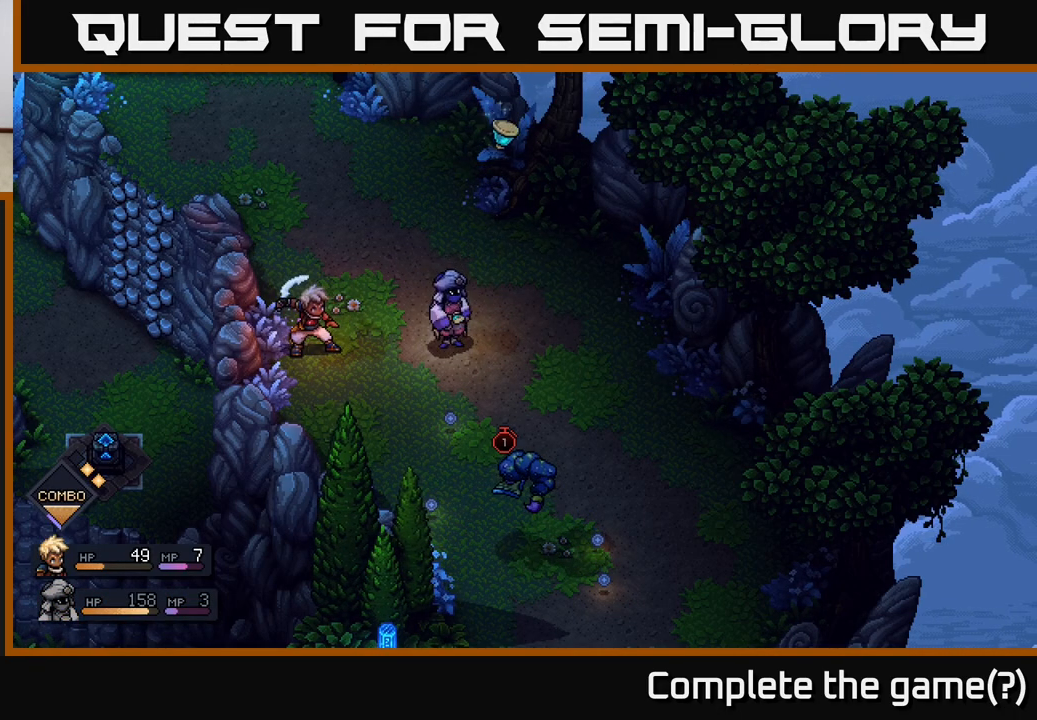
{"buttons": ["A"], "left_stick": "center", "right_stick": "center", "events": [[50, "A", "down"], [100, "A", "up"], [433, "A", "down"]]}
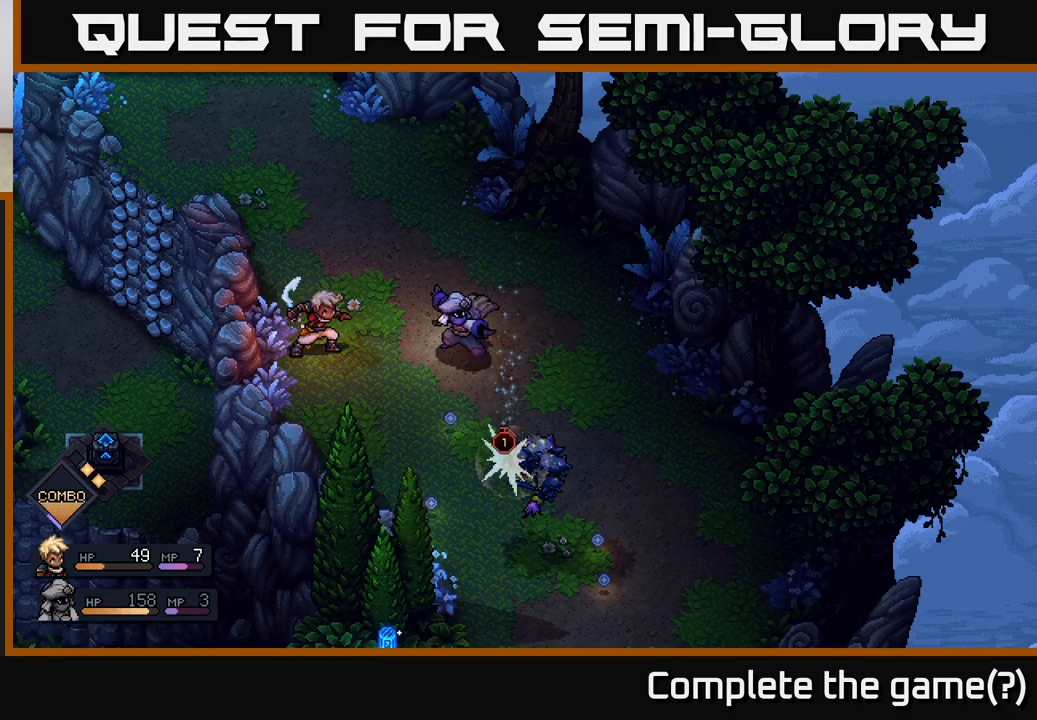
{"buttons": [], "left_stick": "center", "right_stick": "center", "events": [[33, "A", "up"]]}